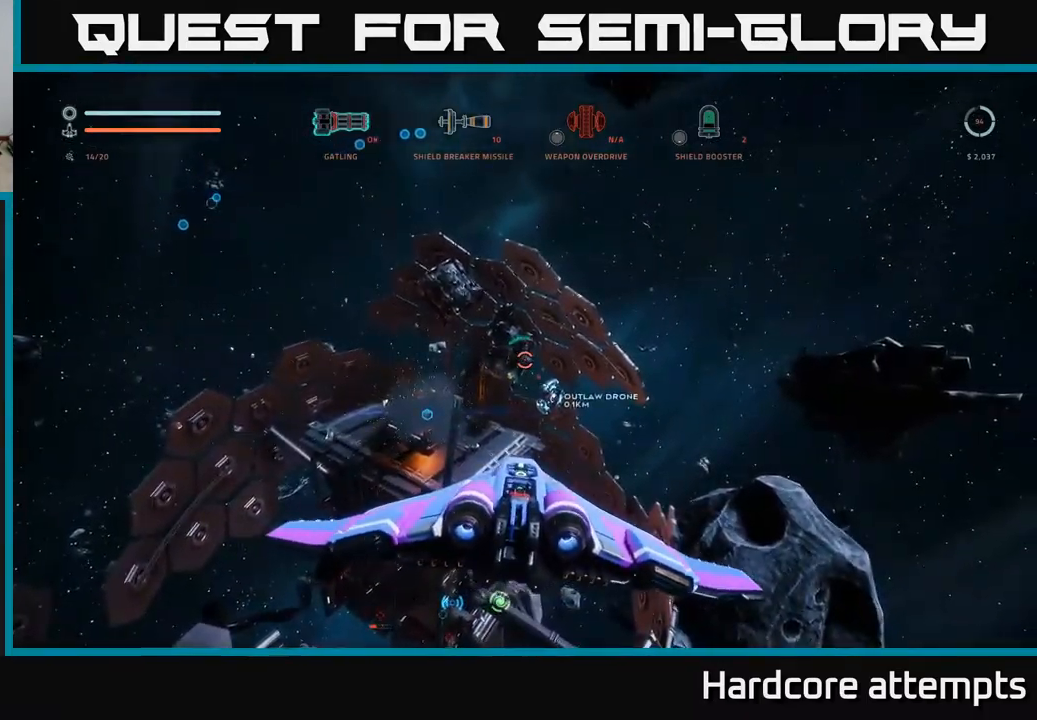
Gameplay with a controller (Xbox layout); each line is a JSON object with the inputs held at the frame after it. "events" lists button and stick changes between this image and that frame as [ms after this image, input, new state], when the widget could be followed in between.
{"buttons": ["R2"], "left_stick": "center", "right_stick": "center", "events": [[33, "right_stick", "right"], [133, "right_stick", "center"], [267, "left_stick", "left"], [433, "left_stick", "center"]]}
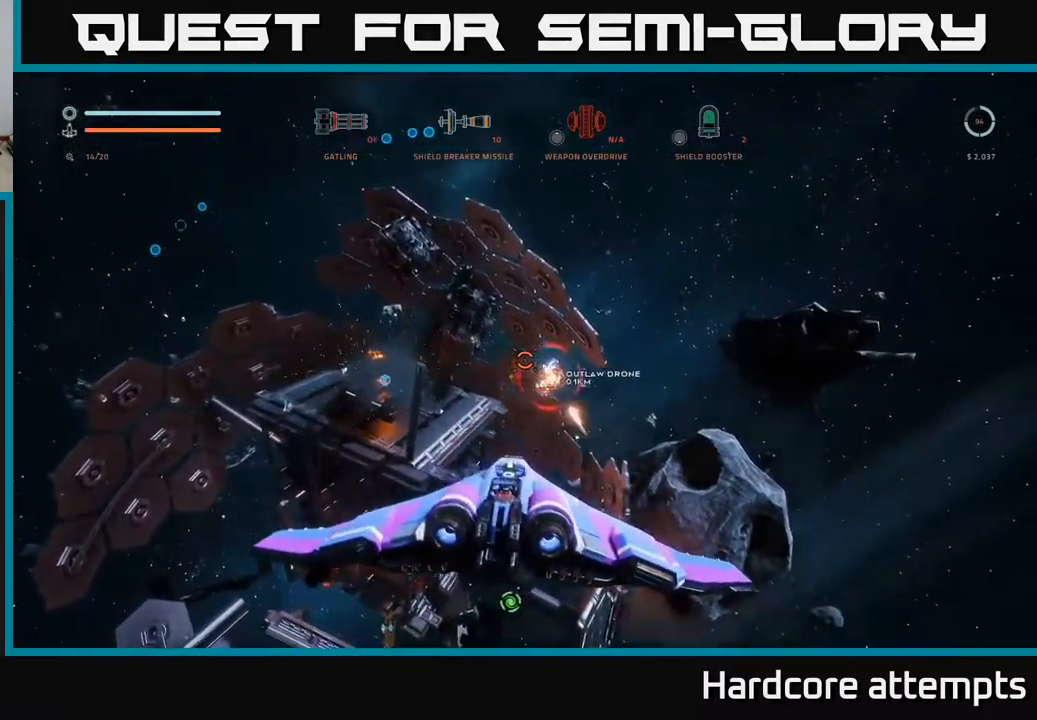
{"buttons": [], "left_stick": "up-left", "right_stick": "left", "events": [[50, "R2", "up"], [117, "left_stick", "up"], [367, "left_stick", "up-left"], [467, "right_stick", "left"]]}
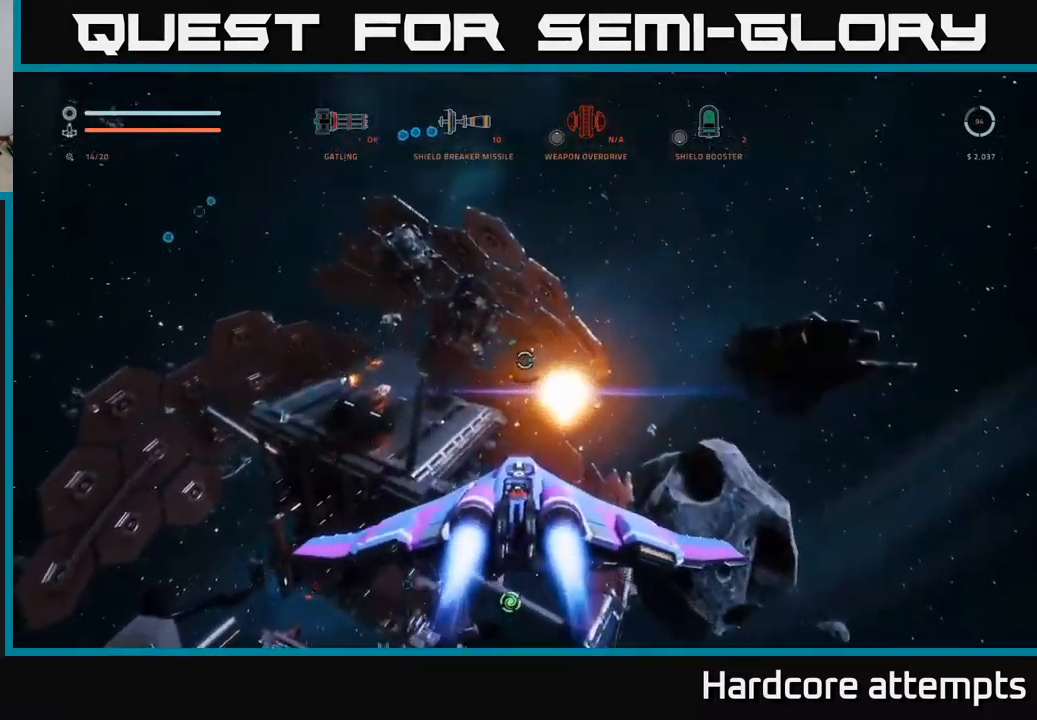
{"buttons": [], "left_stick": "up-left", "right_stick": "center", "events": [[233, "right_stick", "center"]]}
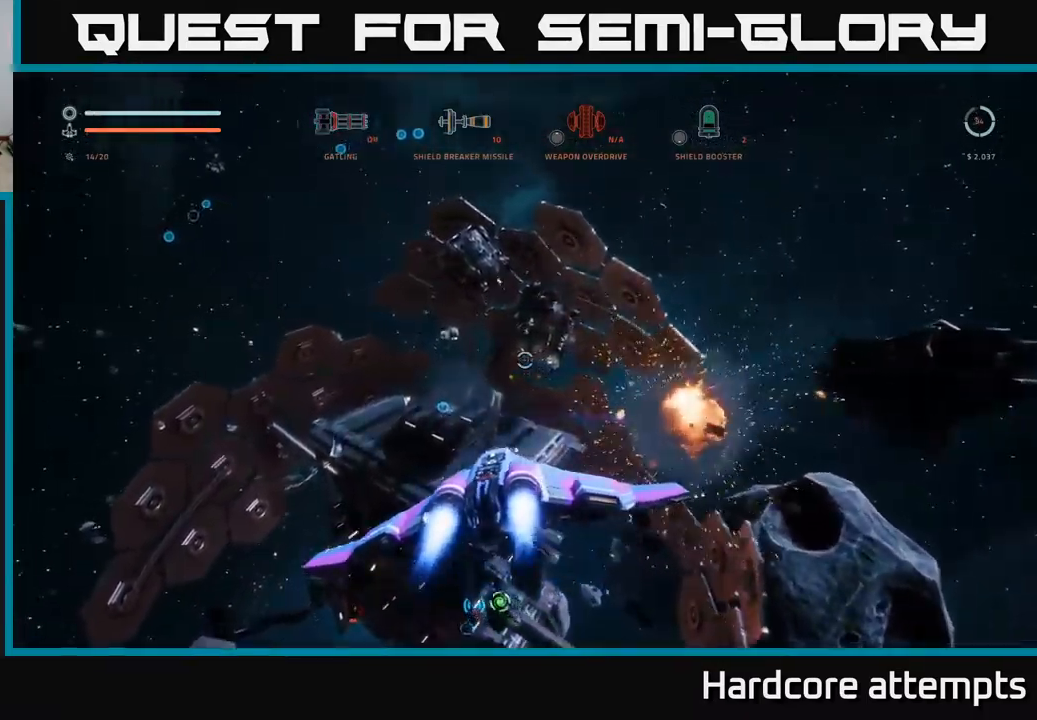
{"buttons": [], "left_stick": "left", "right_stick": "center", "events": [[67, "left_stick", "up"], [67, "right_stick", "down"], [267, "left_stick", "center"], [283, "right_stick", "center"], [333, "left_stick", "left"]]}
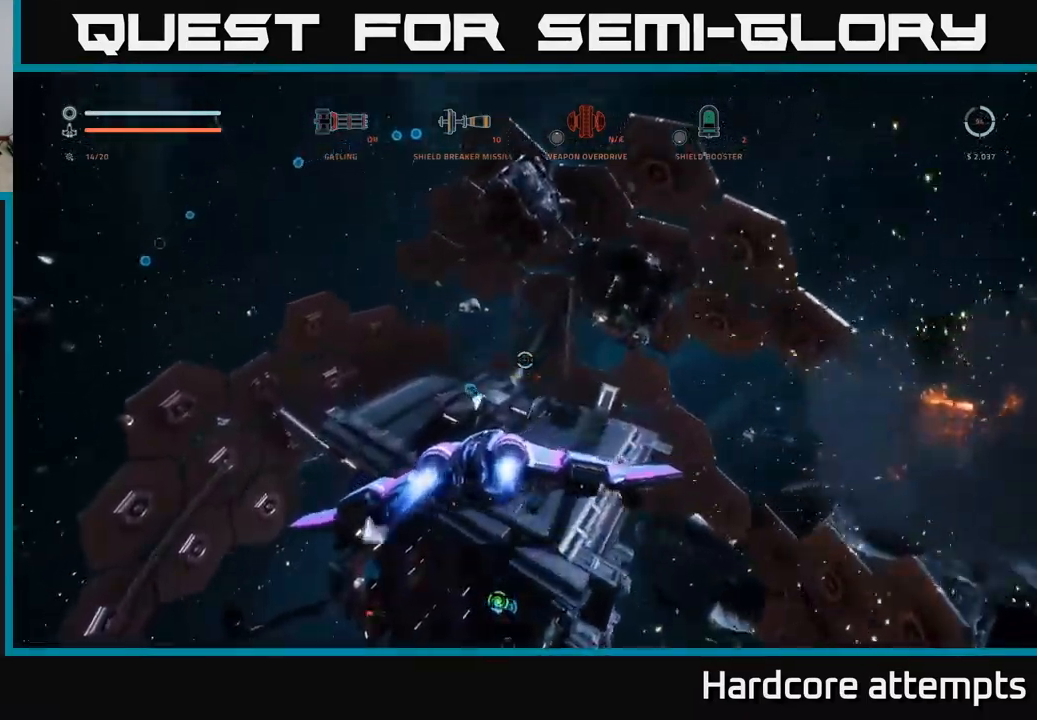
{"buttons": ["X"], "left_stick": "left", "right_stick": "center", "events": [[17, "left_stick", "down-left"], [133, "X", "down"], [150, "left_stick", "down"], [217, "B", "down"], [217, "right_stick", "down"], [300, "B", "up"], [350, "left_stick", "left"], [467, "right_stick", "center"]]}
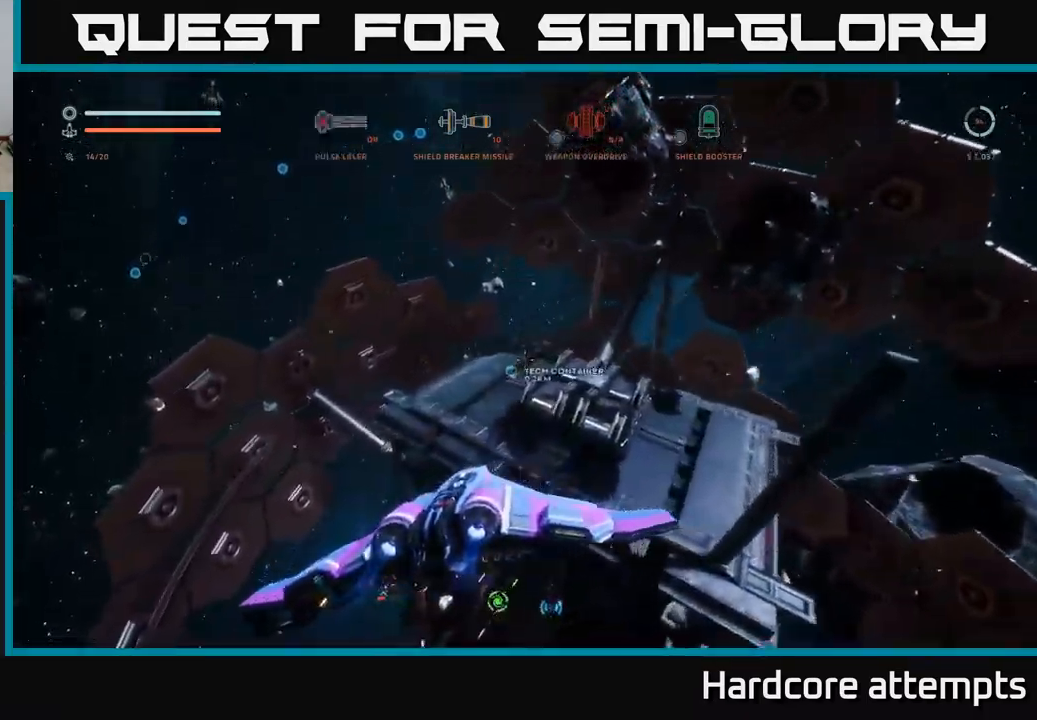
{"buttons": [], "left_stick": "up-left", "right_stick": "center", "events": [[17, "left_stick", "up-left"], [50, "right_stick", "up-right"], [150, "X", "up"], [333, "right_stick", "center"]]}
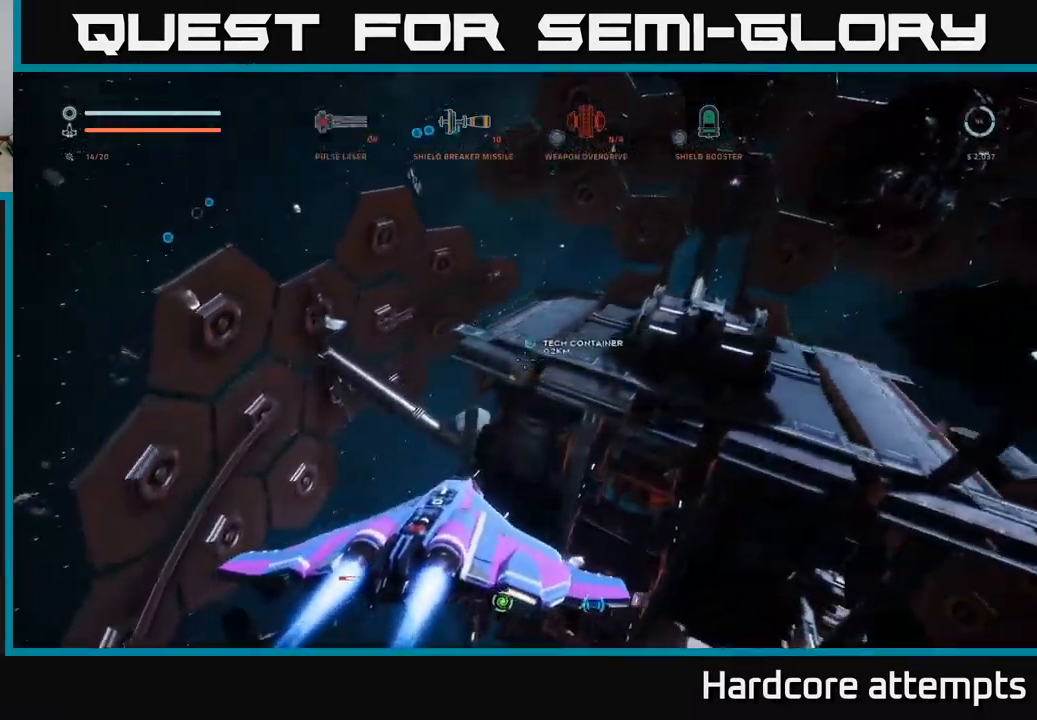
{"buttons": [], "left_stick": "center", "right_stick": "center", "events": [[33, "left_stick", "up"], [167, "right_stick", "up-right"], [450, "left_stick", "center"], [483, "right_stick", "center"]]}
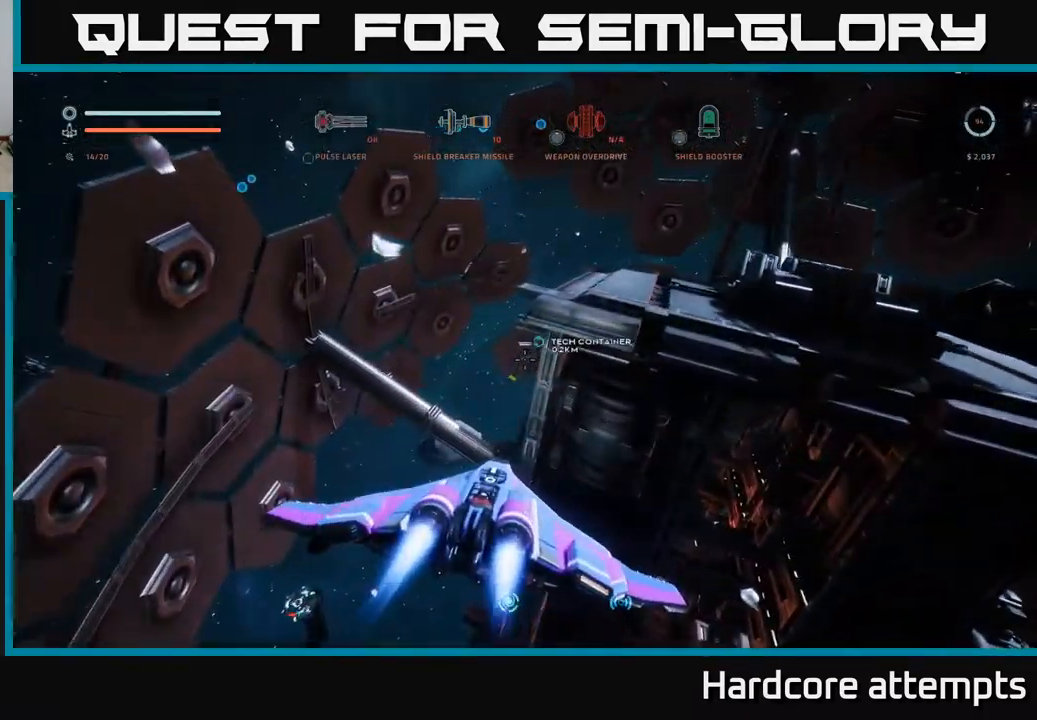
{"buttons": [], "left_stick": "up-right", "right_stick": "center", "events": [[67, "left_stick", "up-left"], [200, "right_stick", "up-left"], [400, "right_stick", "center"], [433, "left_stick", "up-right"]]}
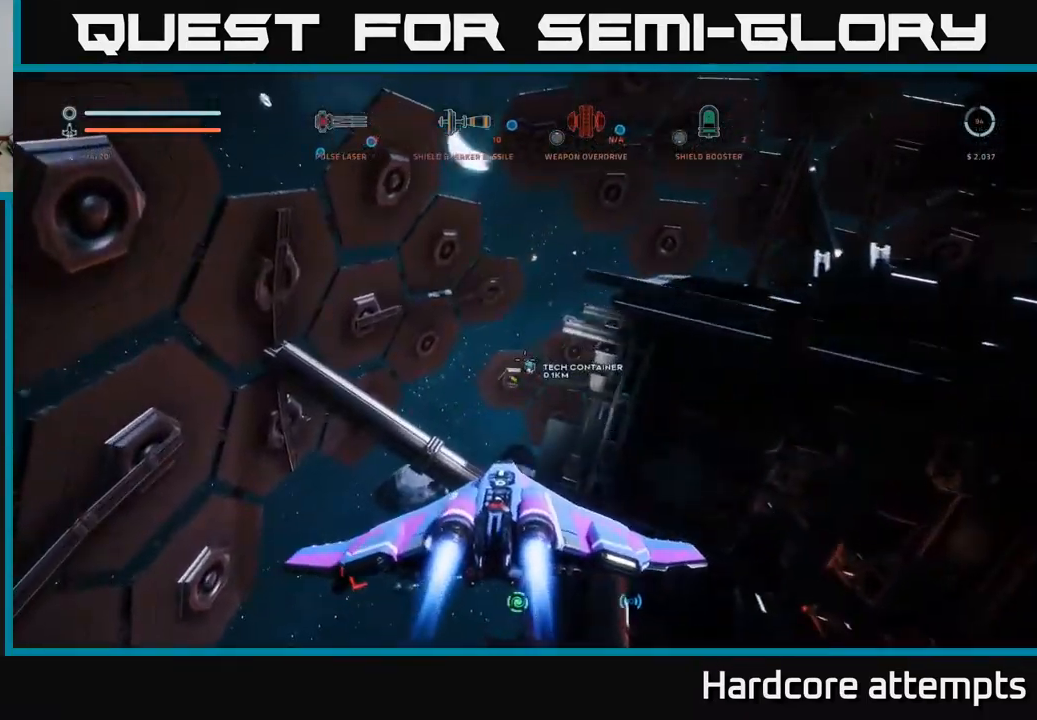
{"buttons": [], "left_stick": "up-left", "right_stick": "down", "events": [[33, "R2", "down"], [133, "R2", "up"], [133, "right_stick", "down-right"], [266, "left_stick", "up"], [316, "right_stick", "center"], [399, "left_stick", "up-left"], [499, "right_stick", "down"]]}
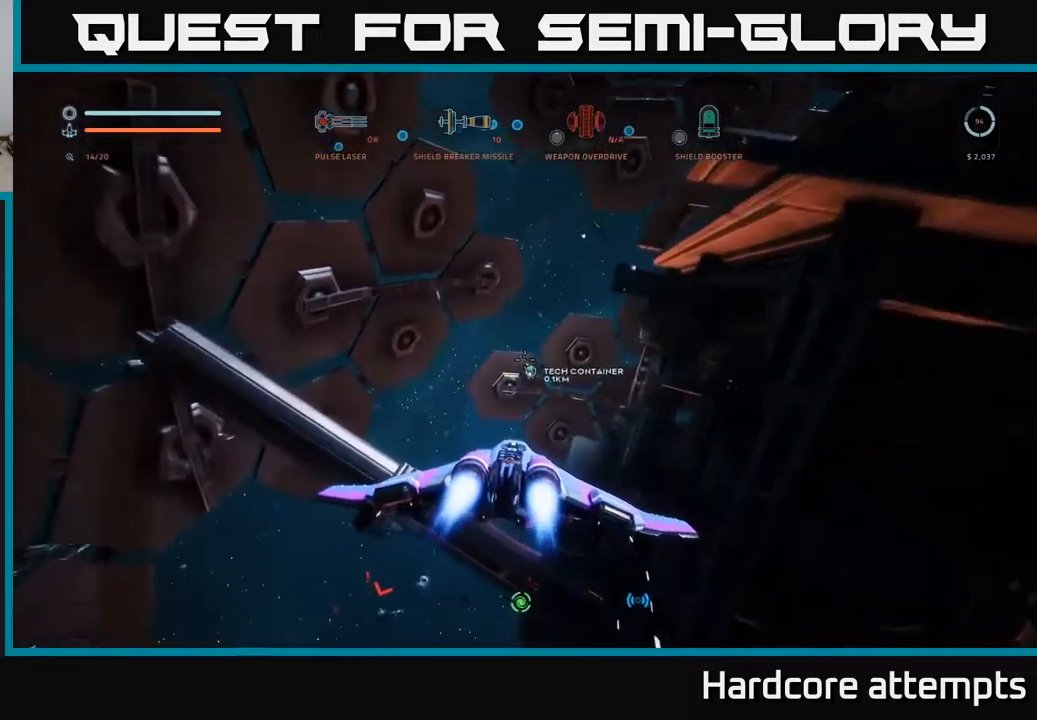
{"buttons": [], "left_stick": "up", "right_stick": "center", "events": [[84, "left_stick", "up"], [84, "right_stick", "center"], [117, "R2", "down"], [167, "R2", "up"]]}
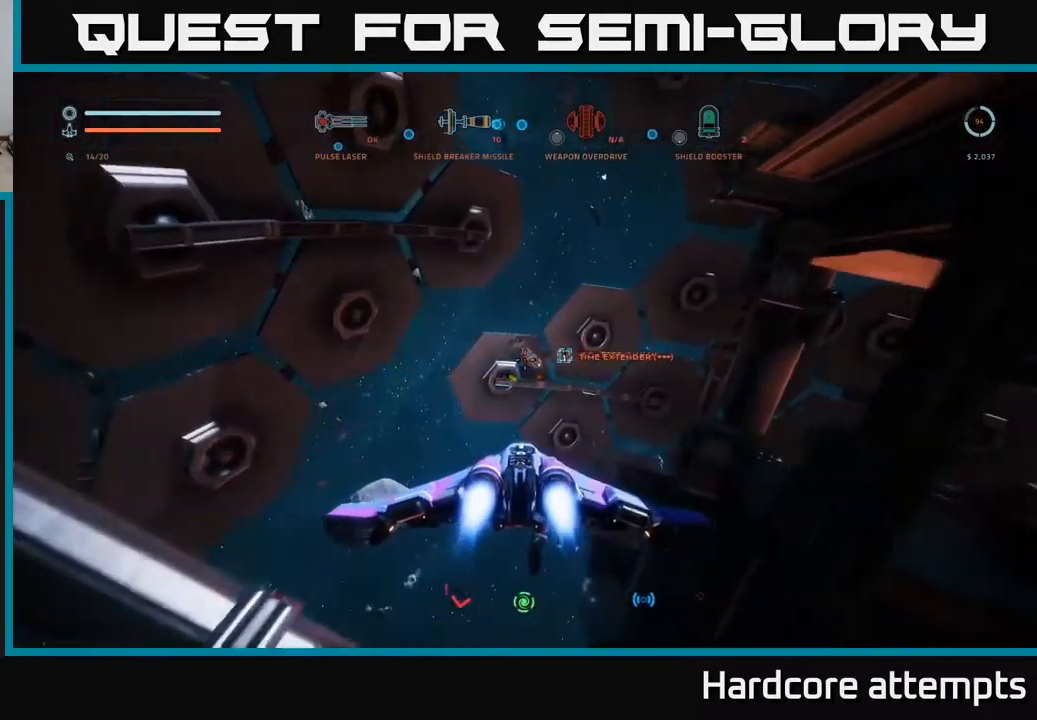
{"buttons": [], "left_stick": "center", "right_stick": "center", "events": [[50, "right_stick", "right"], [84, "left_stick", "center"], [317, "right_stick", "center"]]}
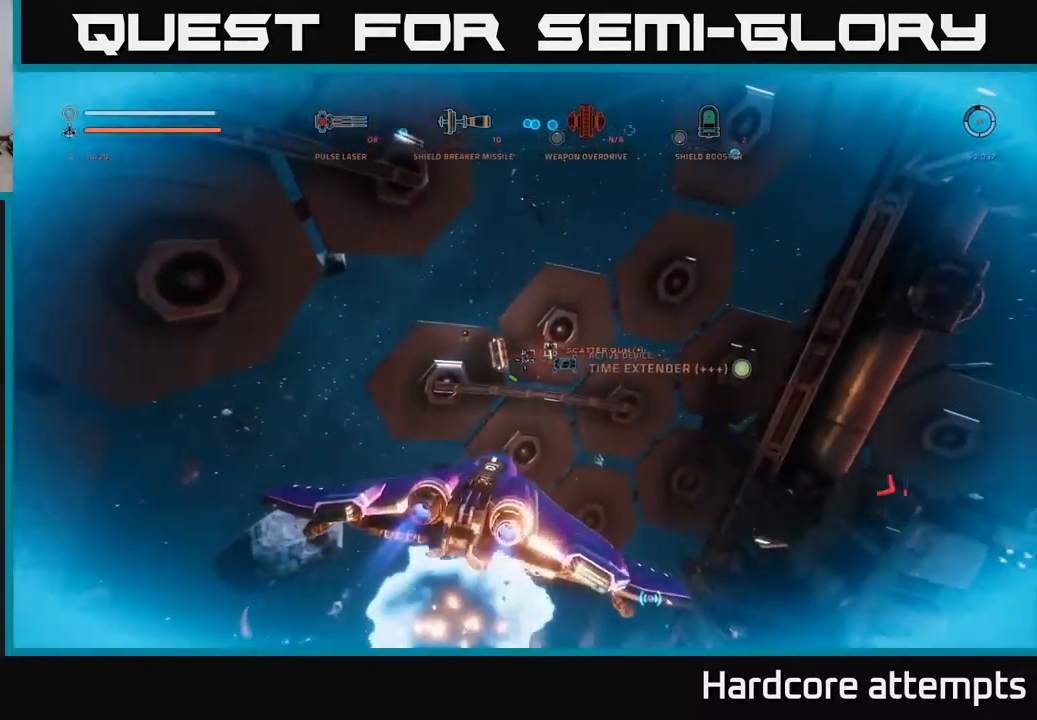
{"buttons": [], "left_stick": "center", "right_stick": "center", "events": [[167, "A", "down"], [284, "A", "up"]]}
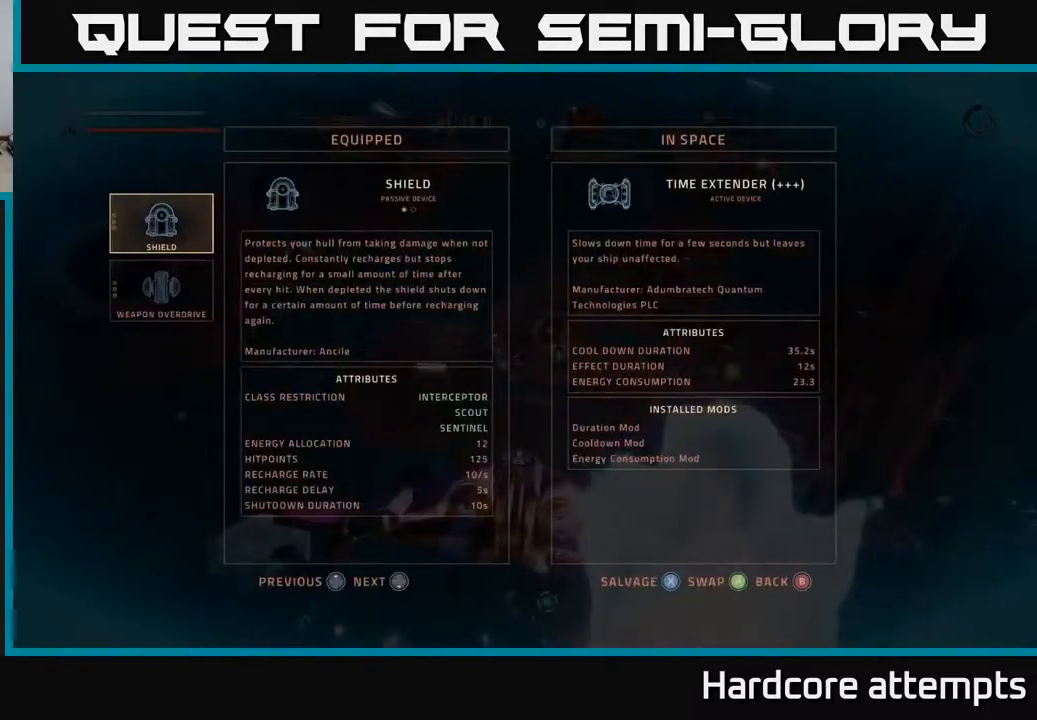
{"buttons": [], "left_stick": "center", "right_stick": "center", "events": []}
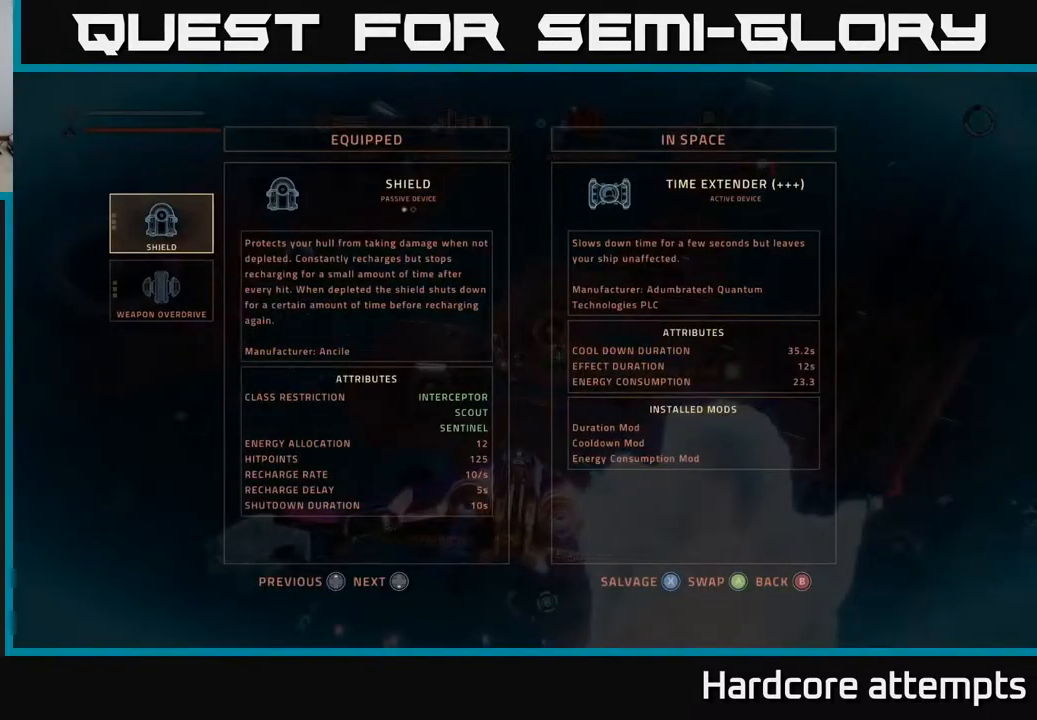
{"buttons": [], "left_stick": "center", "right_stick": "center", "events": [[417, "X", "down"], [467, "X", "up"]]}
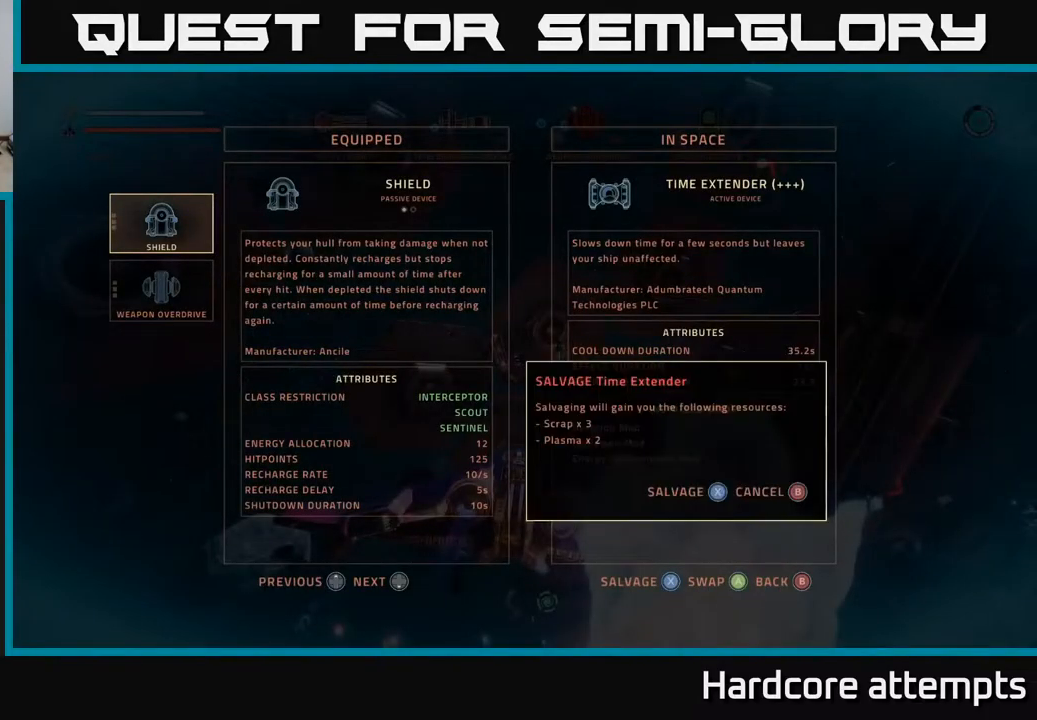
{"buttons": [], "left_stick": "center", "right_stick": "center", "events": [[17, "X", "down"], [100, "X", "up"], [184, "A", "down"], [267, "A", "up"]]}
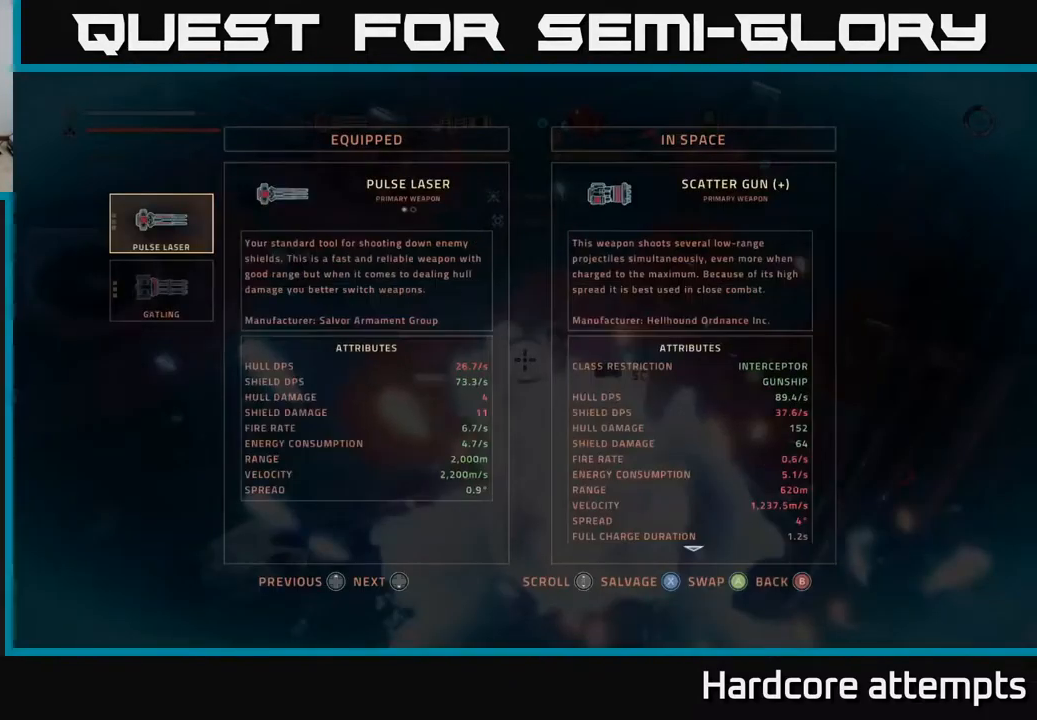
{"buttons": ["X"], "left_stick": "up-right", "right_stick": "center", "events": [[267, "X", "down"], [317, "X", "up"], [367, "X", "down"], [384, "left_stick", "up-right"], [434, "X", "up"], [450, "X", "down"]]}
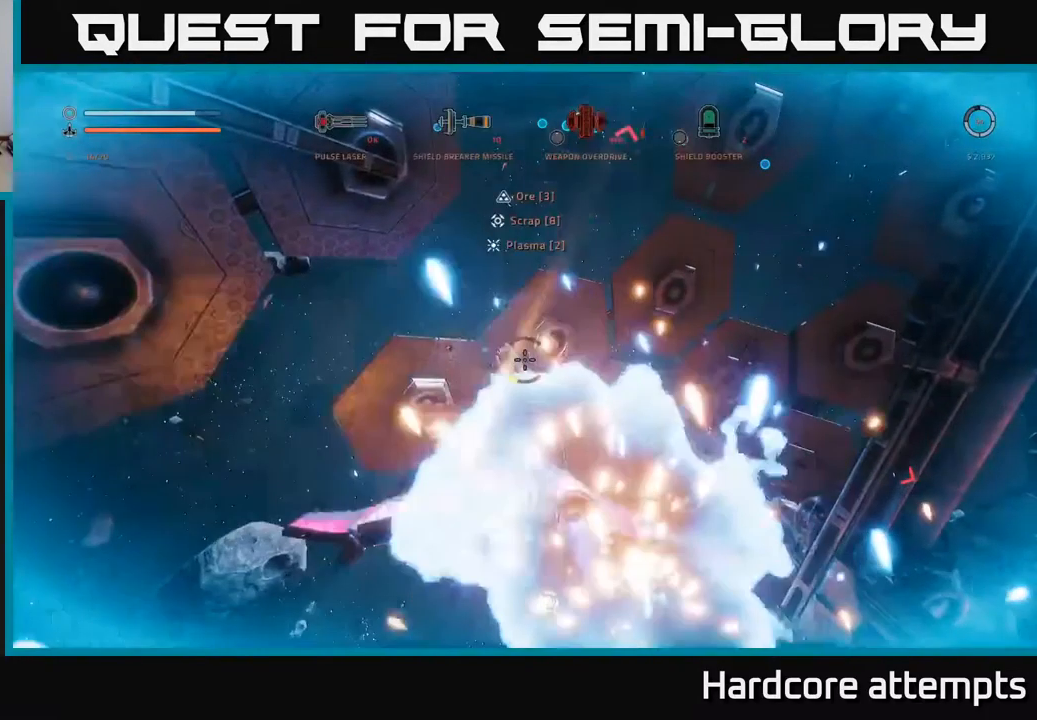
{"buttons": [], "left_stick": "up-right", "right_stick": "right", "events": [[67, "right_stick", "right"], [200, "X", "up"], [350, "X", "down"], [500, "X", "up"]]}
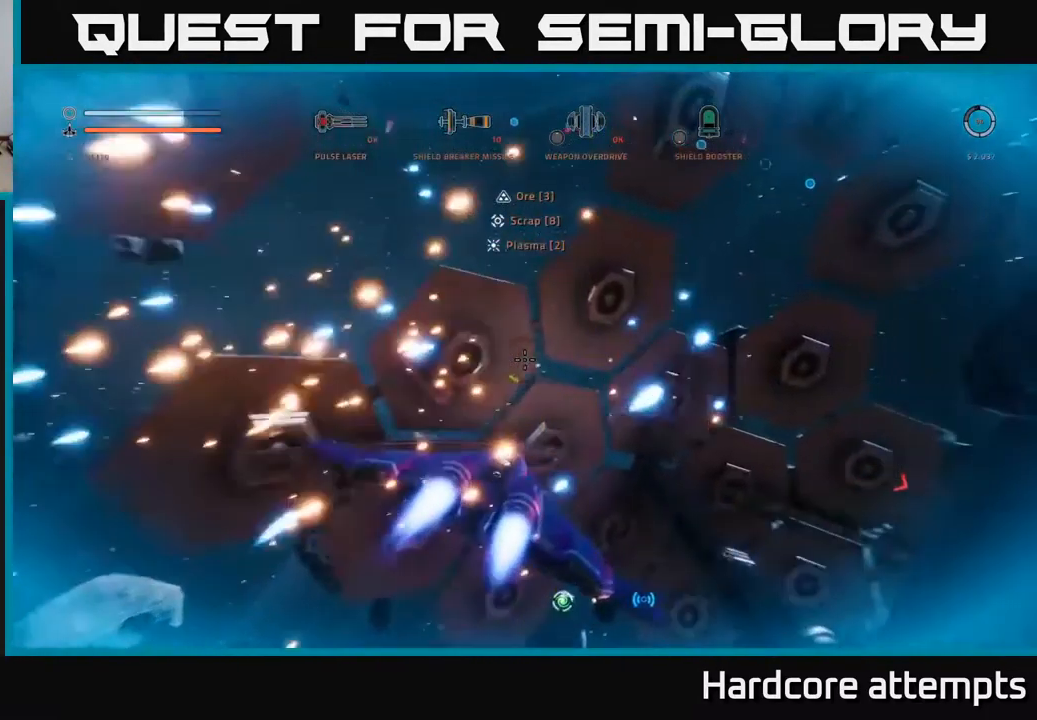
{"buttons": ["A"], "left_stick": "up-right", "right_stick": "down-right", "events": [[284, "right_stick", "down-right"], [434, "A", "down"]]}
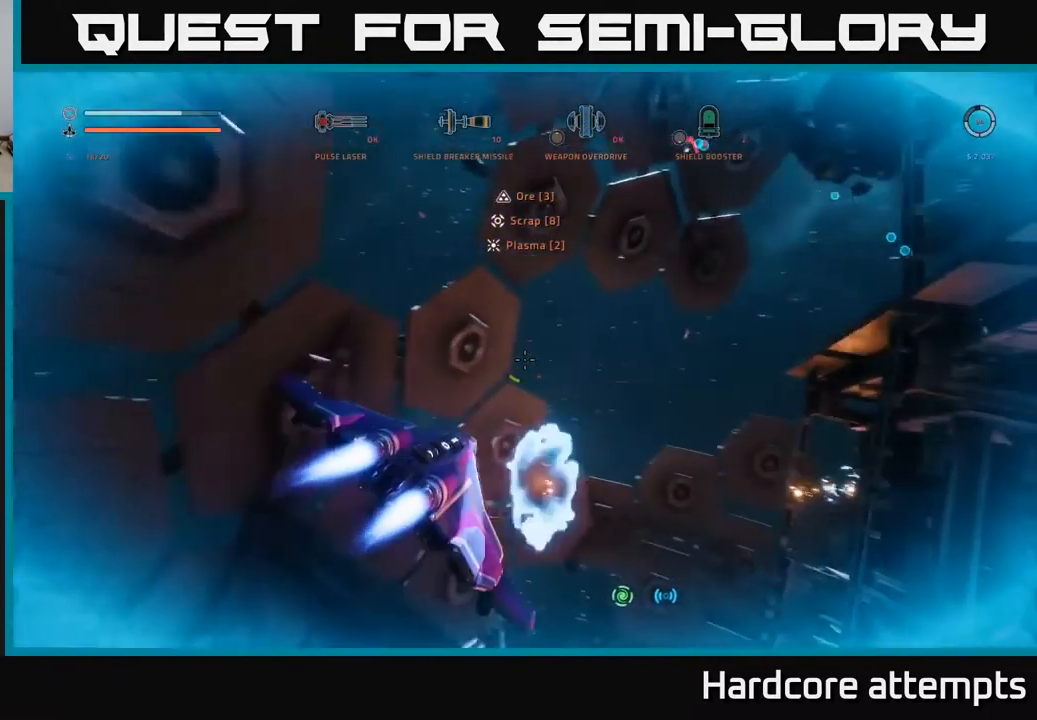
{"buttons": [], "left_stick": "up", "right_stick": "right", "events": [[117, "A", "up"], [267, "right_stick", "right"], [467, "left_stick", "up"]]}
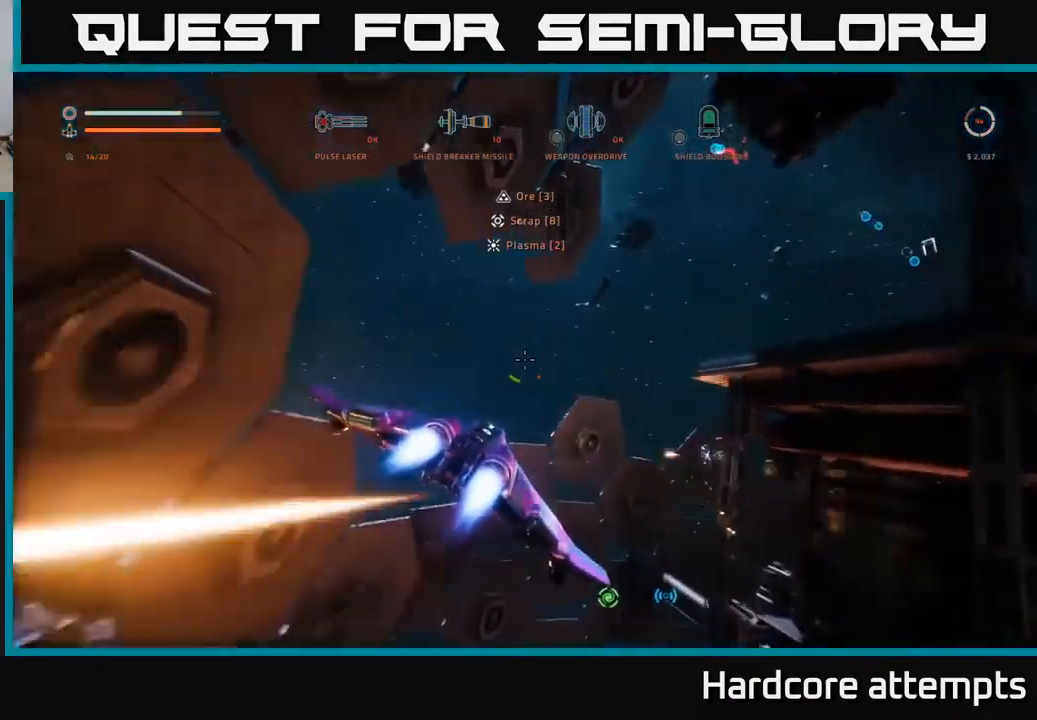
{"buttons": [], "left_stick": "left", "right_stick": "down-right", "events": [[33, "left_stick", "up-left"], [216, "left_stick", "left"], [300, "X", "down"], [350, "right_stick", "down-right"], [483, "X", "up"]]}
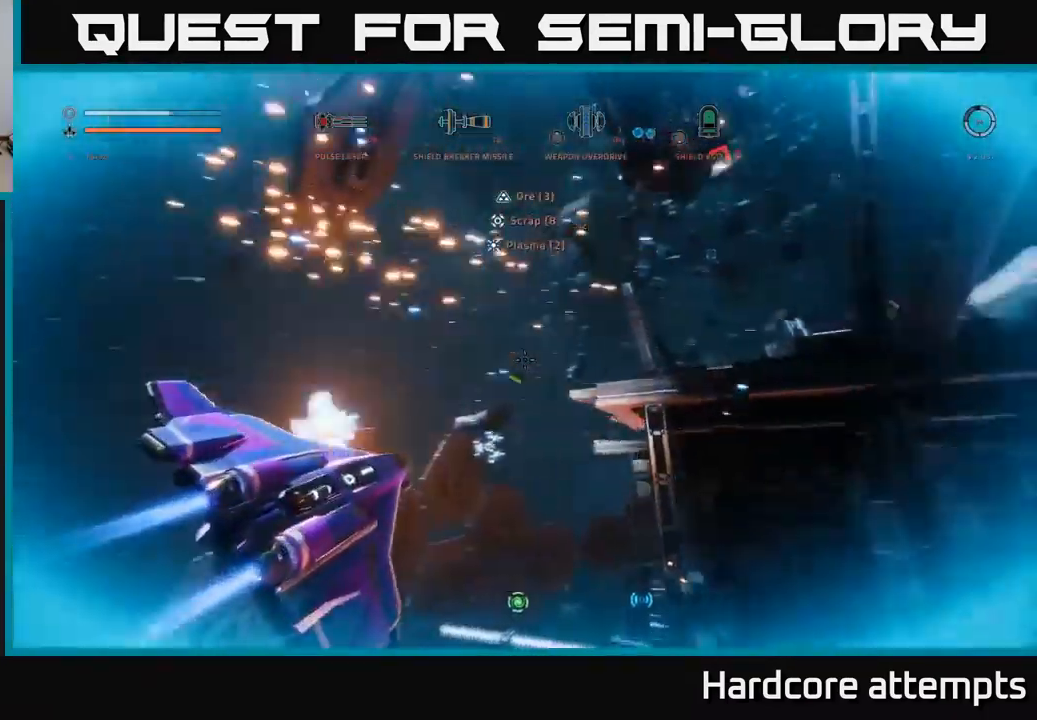
{"buttons": ["A", "R2"], "left_stick": "down-left", "right_stick": "center", "events": [[50, "left_stick", "down-left"], [50, "right_stick", "left"], [83, "B", "down"], [166, "B", "up"], [200, "A", "down"], [316, "right_stick", "down"], [333, "R2", "down"], [466, "right_stick", "center"]]}
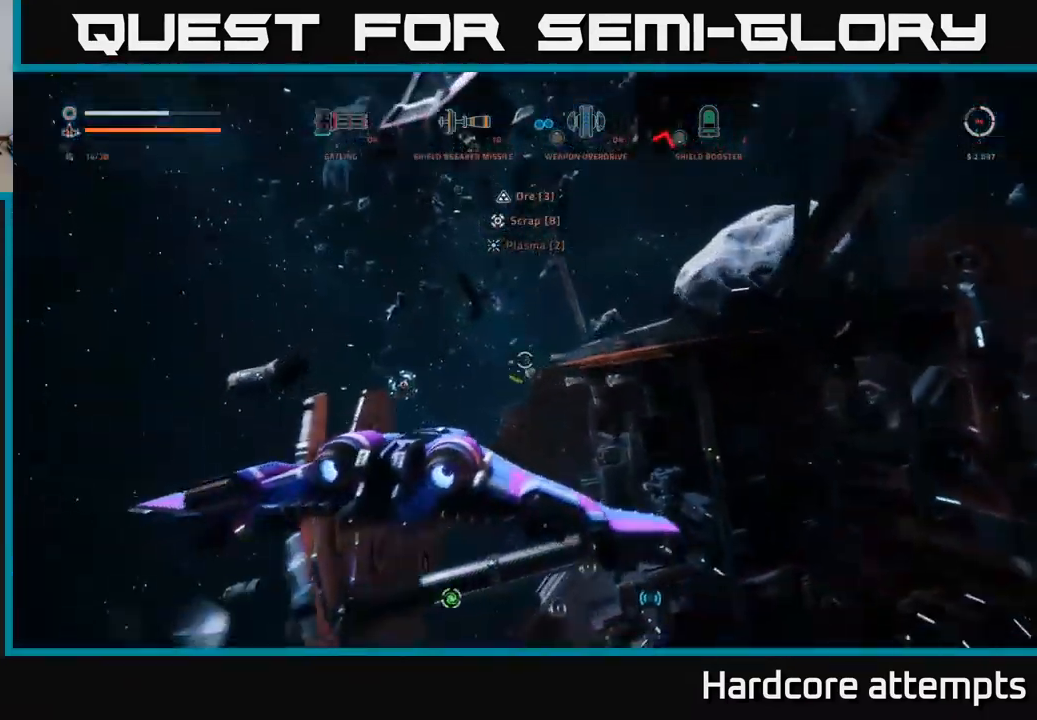
{"buttons": ["X", "R2"], "left_stick": "left", "right_stick": "center", "events": [[166, "R2", "up"], [183, "right_stick", "left"], [266, "A", "up"], [366, "R2", "down"], [366, "X", "down"], [366, "right_stick", "center"], [433, "left_stick", "left"]]}
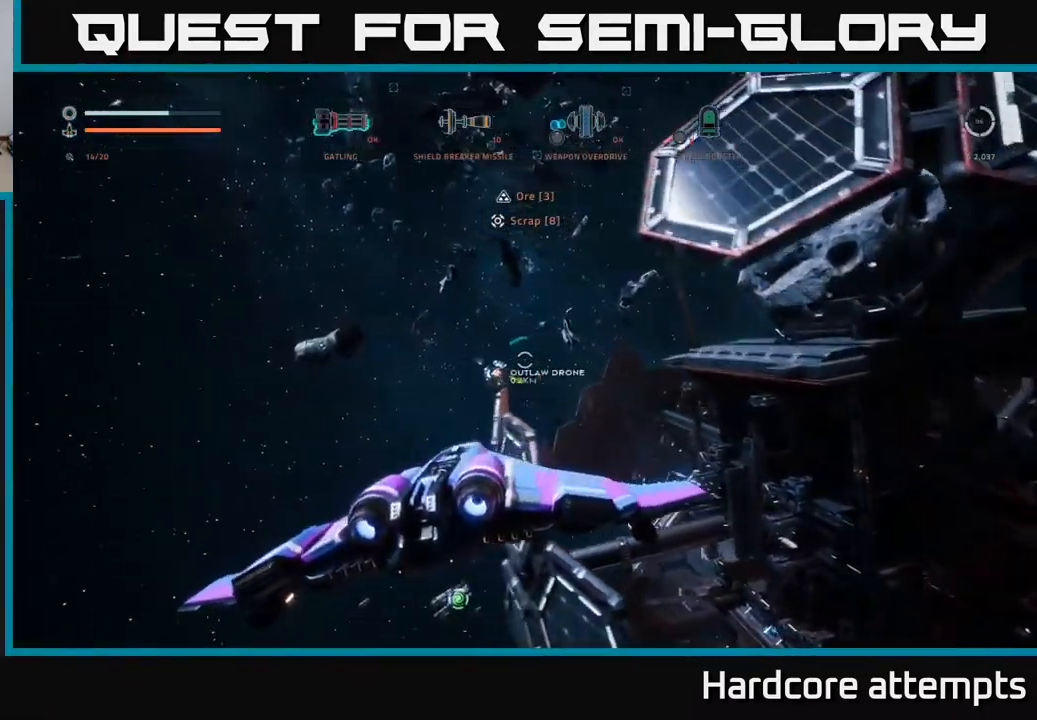
{"buttons": ["X", "L1", "R2"], "left_stick": "up", "right_stick": "center", "events": [[116, "right_stick", "up-right"], [283, "right_stick", "right"], [300, "left_stick", "up"], [450, "right_stick", "center"], [466, "L1", "down"]]}
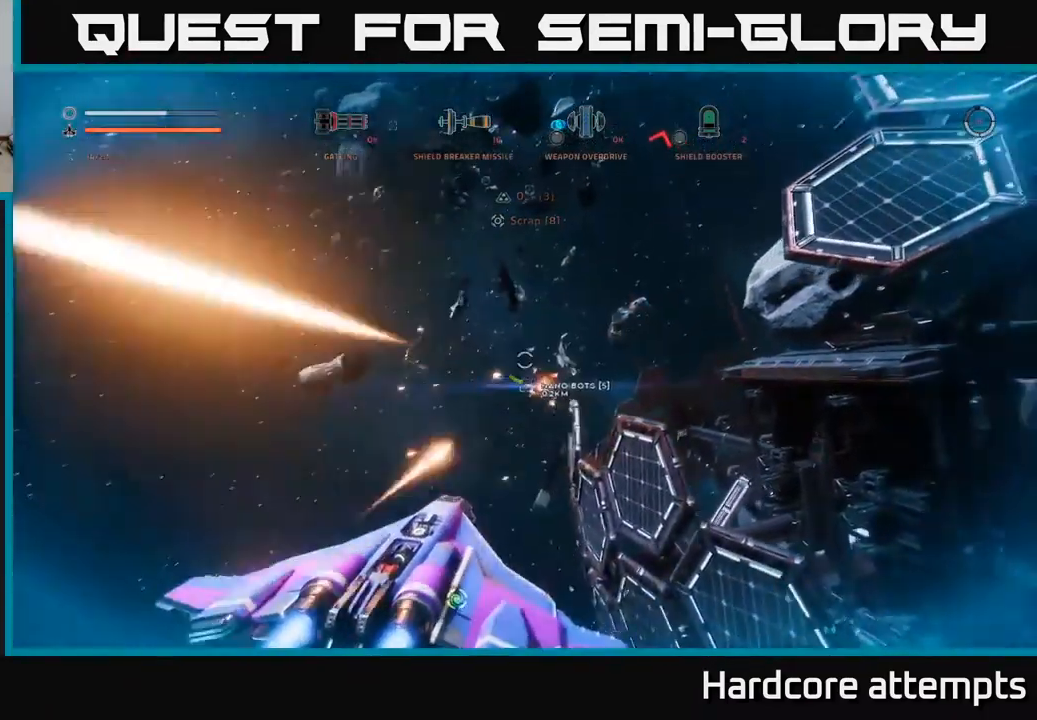
{"buttons": ["L1"], "left_stick": "left", "right_stick": "right", "events": [[33, "R2", "up"], [50, "left_stick", "up-left"], [183, "right_stick", "right"], [250, "left_stick", "left"], [466, "X", "up"]]}
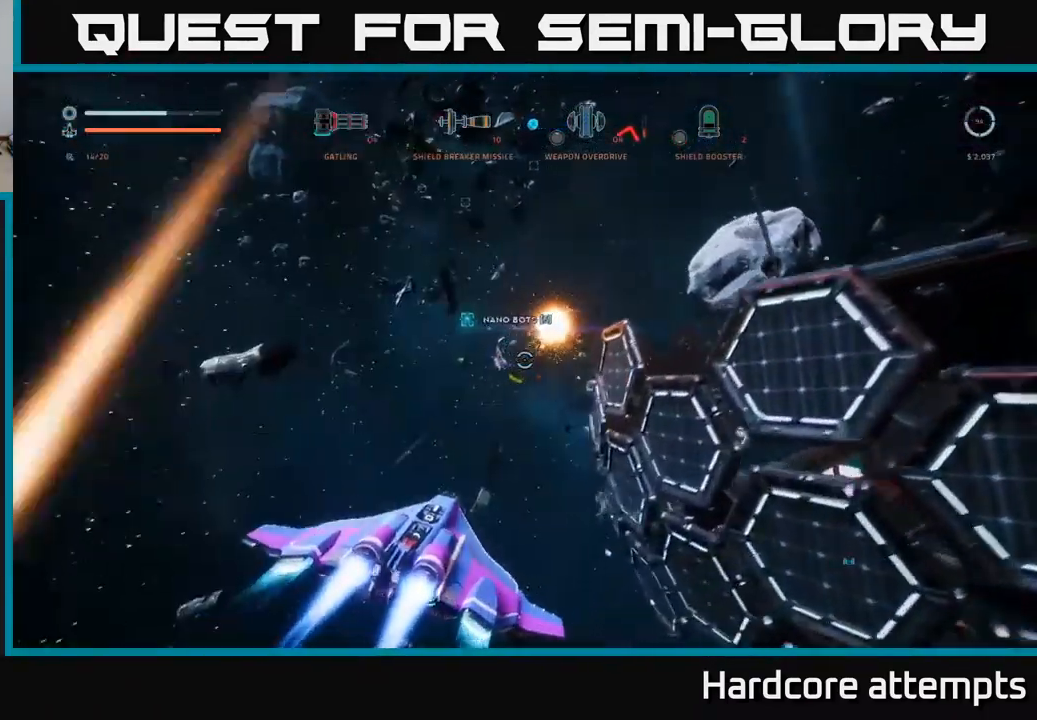
{"buttons": ["A"], "left_stick": "left", "right_stick": "right", "events": [[133, "A", "down"], [333, "L1", "up"]]}
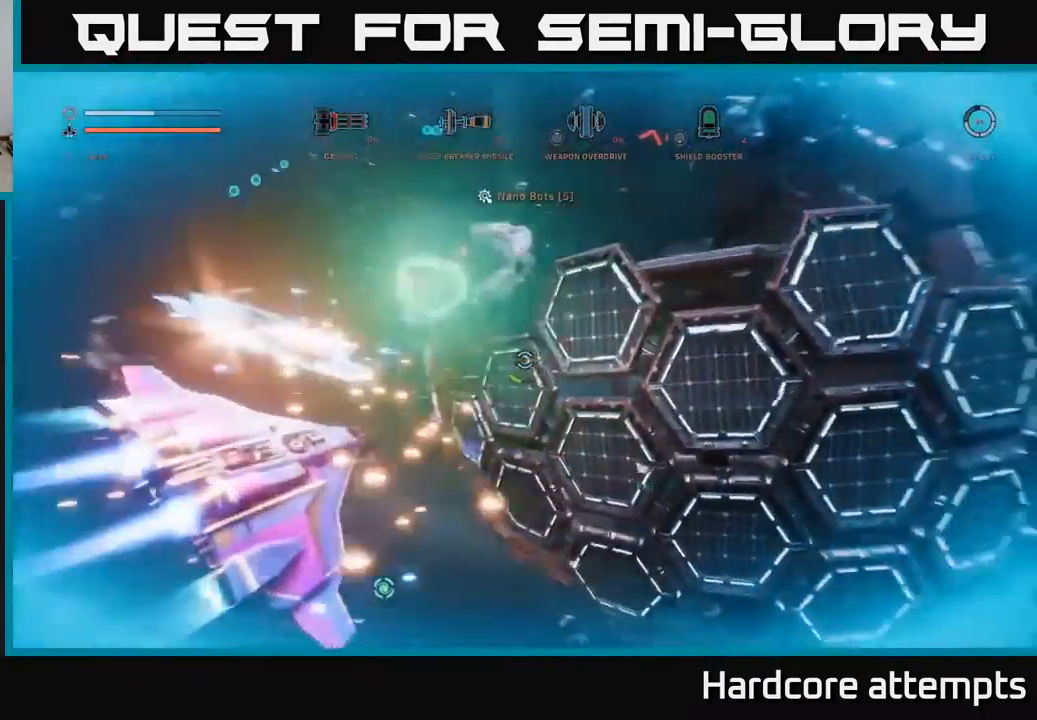
{"buttons": ["A"], "left_stick": "down-right", "right_stick": "up-left", "events": [[33, "right_stick", "up-right"], [66, "left_stick", "down-left"], [383, "left_stick", "down"], [483, "left_stick", "down-right"], [483, "right_stick", "up-left"]]}
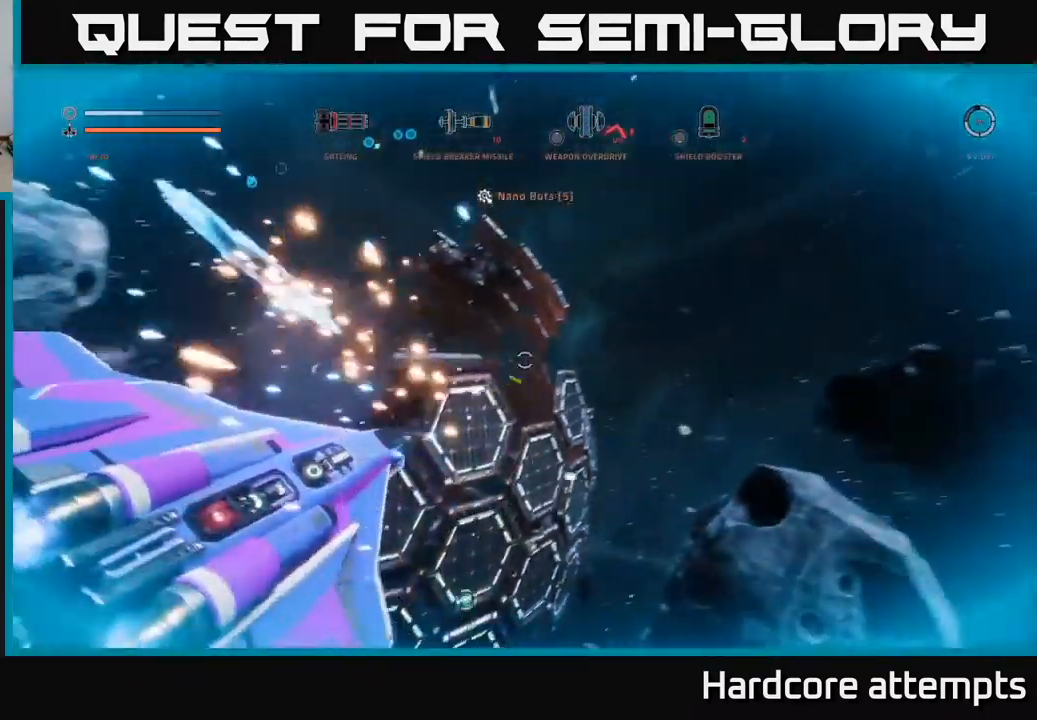
{"buttons": ["X", "R2"], "left_stick": "down-right", "right_stick": "up-left", "events": [[33, "right_stick", "center"], [333, "A", "up"], [383, "right_stick", "up-right"], [400, "X", "down"], [416, "R2", "down"], [483, "right_stick", "up-left"]]}
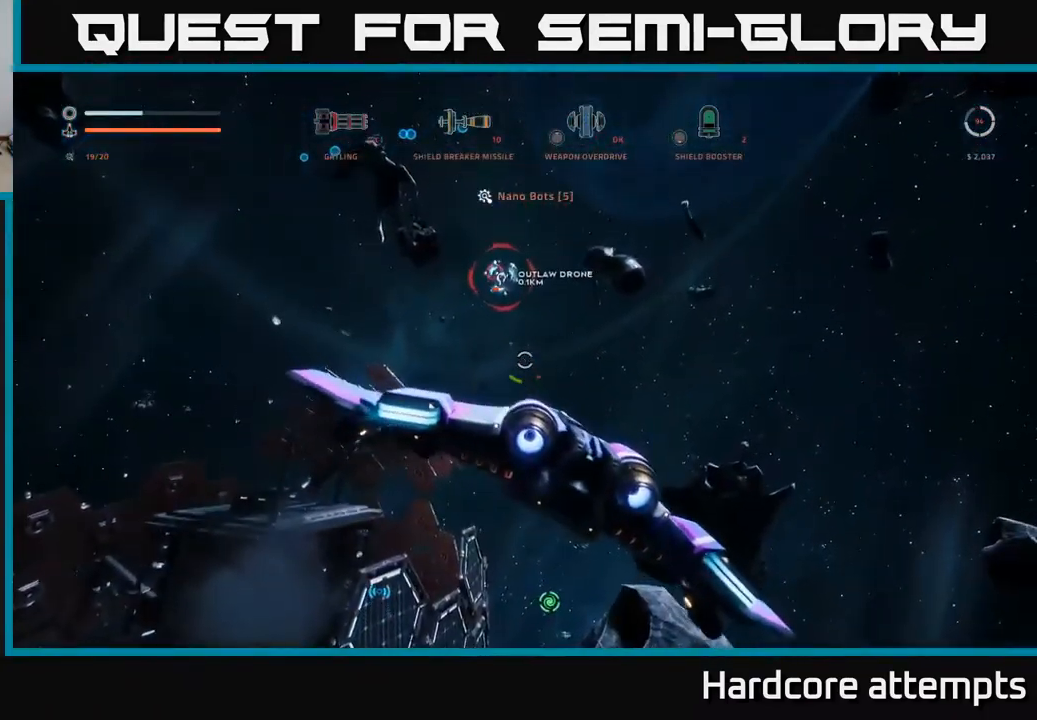
{"buttons": ["X"], "left_stick": "left", "right_stick": "center", "events": [[183, "right_stick", "left"], [283, "left_stick", "down-left"], [350, "right_stick", "center"], [433, "left_stick", "left"], [466, "R2", "up"]]}
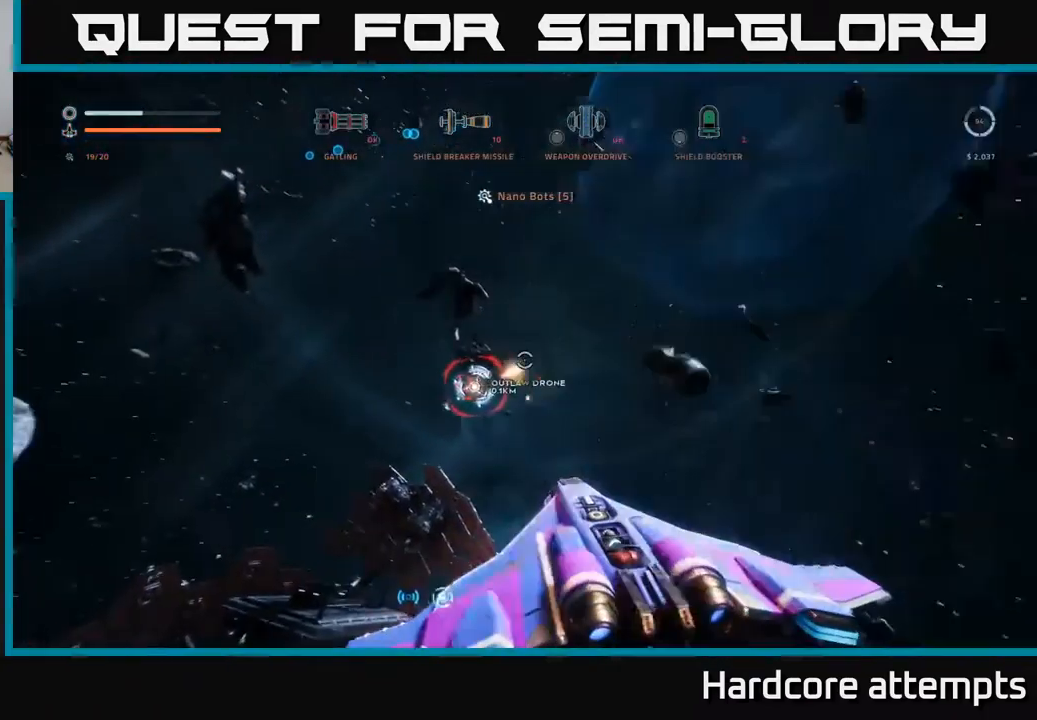
{"buttons": [], "left_stick": "down-left", "right_stick": "up-left", "events": [[66, "right_stick", "down-right"], [133, "R2", "down"], [216, "right_stick", "up"], [333, "X", "up"], [333, "right_stick", "up-left"], [400, "left_stick", "down-left"], [467, "R2", "up"]]}